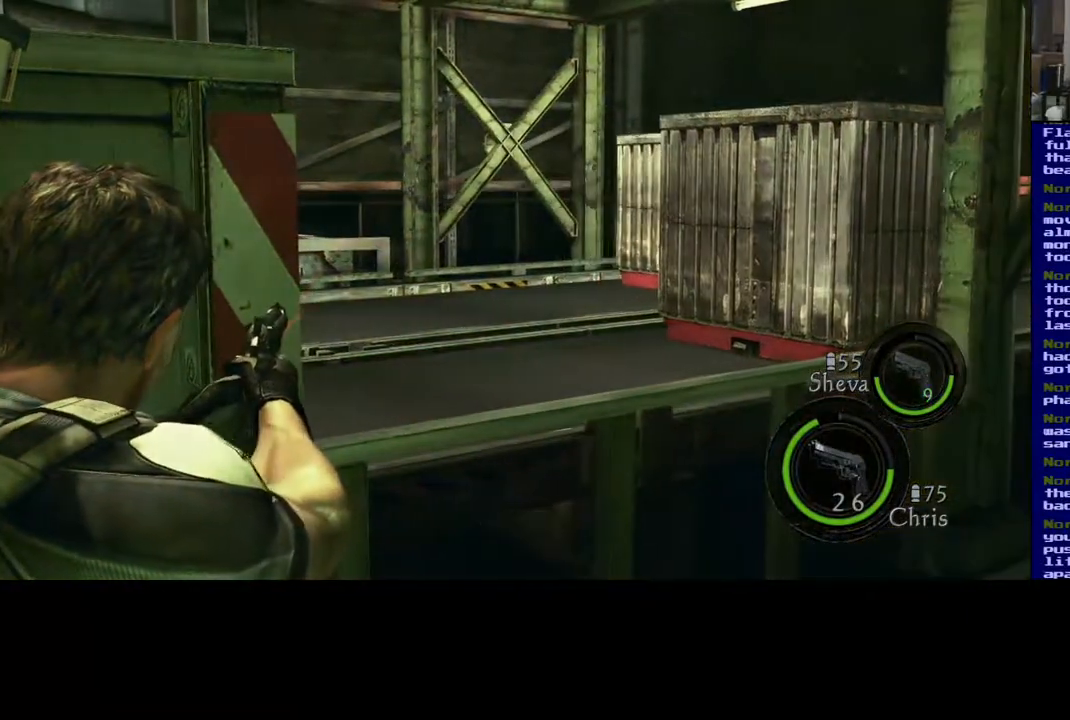
Gameplay with a controller (Xbox layout); each line is a JSON object with the inputs held at the frame after it (dt_ms = milliseconds from this image to that frame). "events" lists button and stick changes between this image and that frame as [ms after this image, input, new state], when the widget could be followed in between. Not read: L2.
{"dt_ms": 500, "buttons": [], "left_stick": "center", "right_stick": "center", "events": [[200, "right_stick", "center"]]}
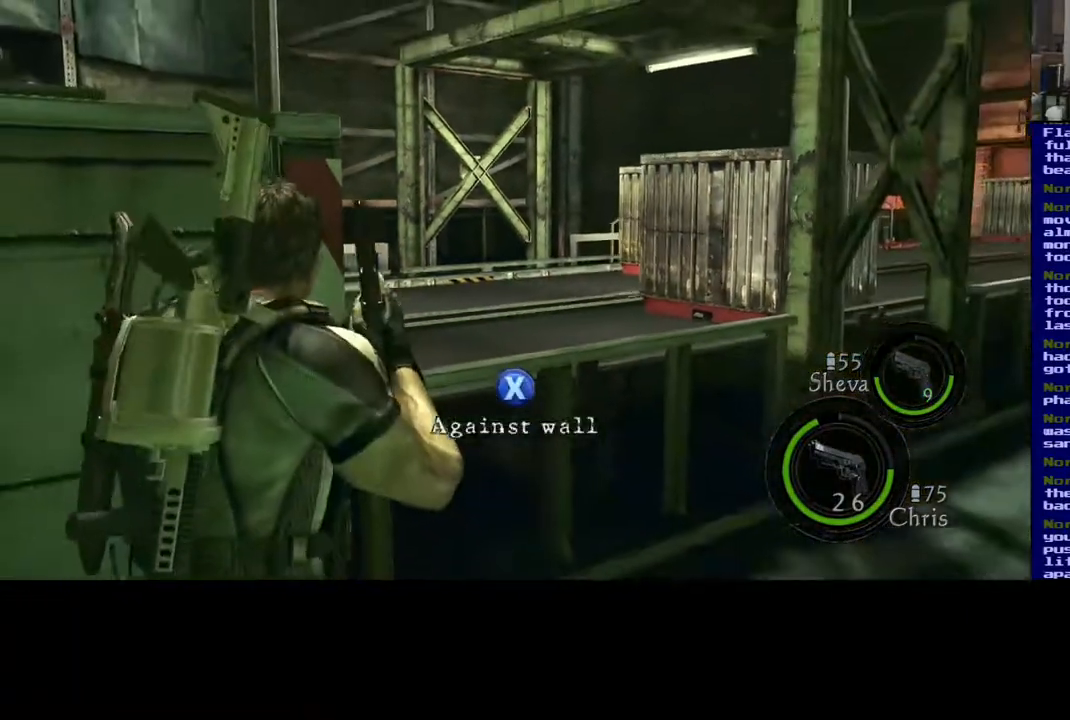
{"dt_ms": 500, "buttons": [], "left_stick": "center", "right_stick": "left", "events": [[17, "right_stick", "left"], [167, "left_stick", "down"], [350, "left_stick", "down-left"], [483, "left_stick", "center"]]}
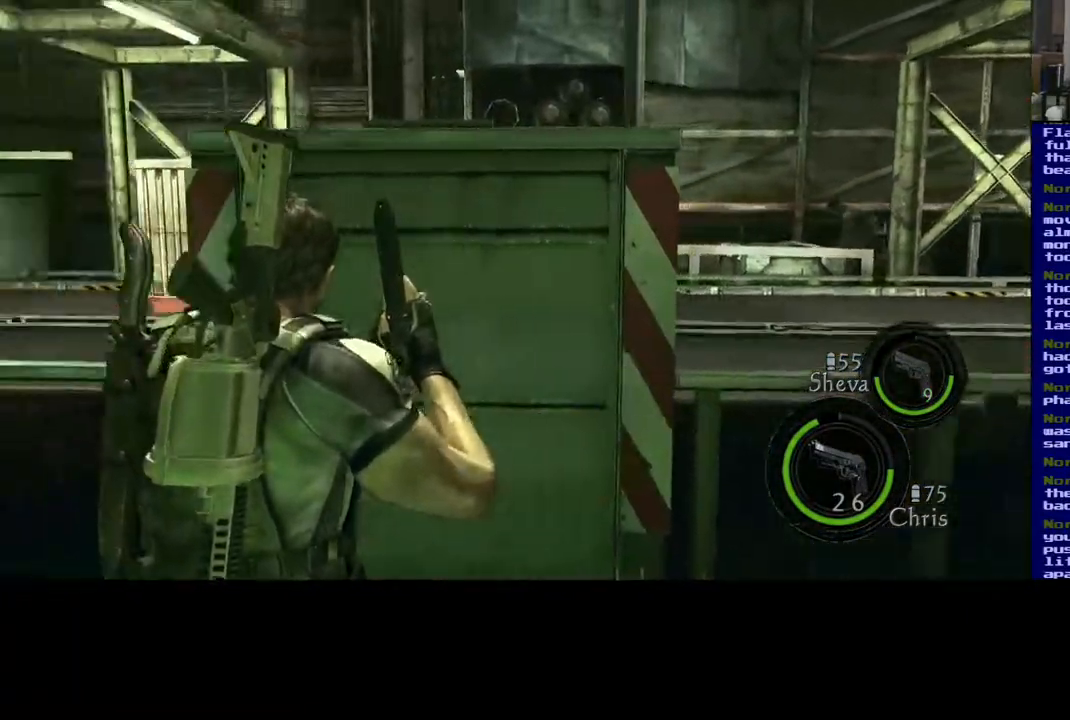
{"dt_ms": 500, "buttons": [], "left_stick": "center", "right_stick": "center", "events": [[417, "right_stick", "center"]]}
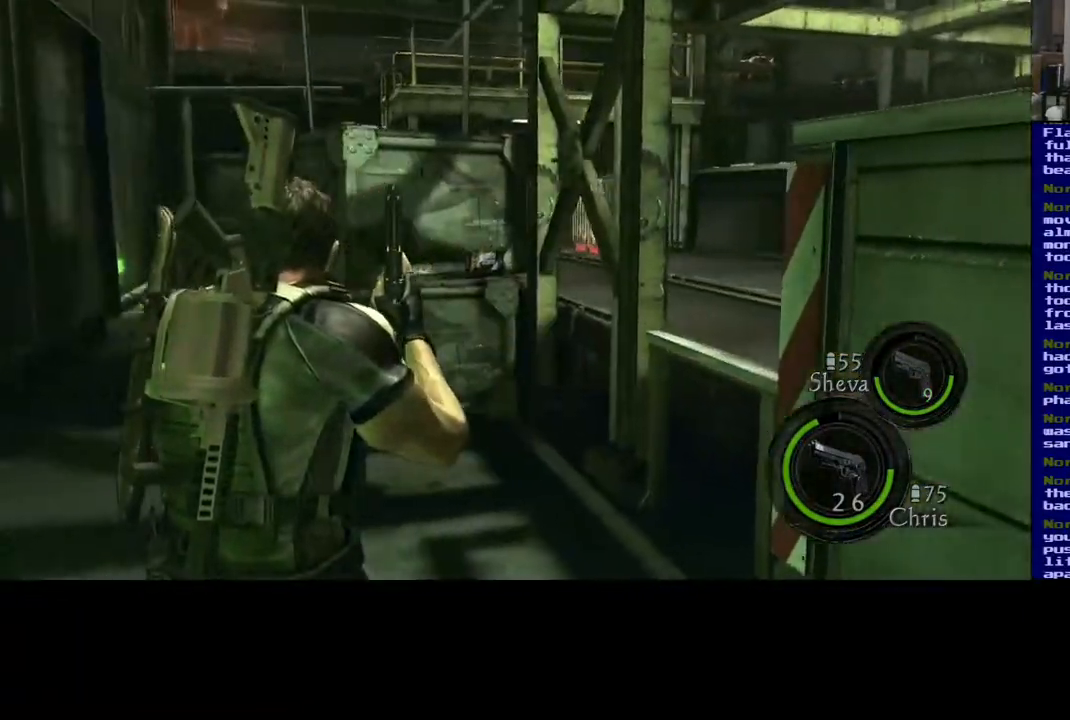
{"dt_ms": 500, "buttons": [], "left_stick": "right", "right_stick": "down-left", "events": [[233, "left_stick", "right"], [467, "right_stick", "down-left"]]}
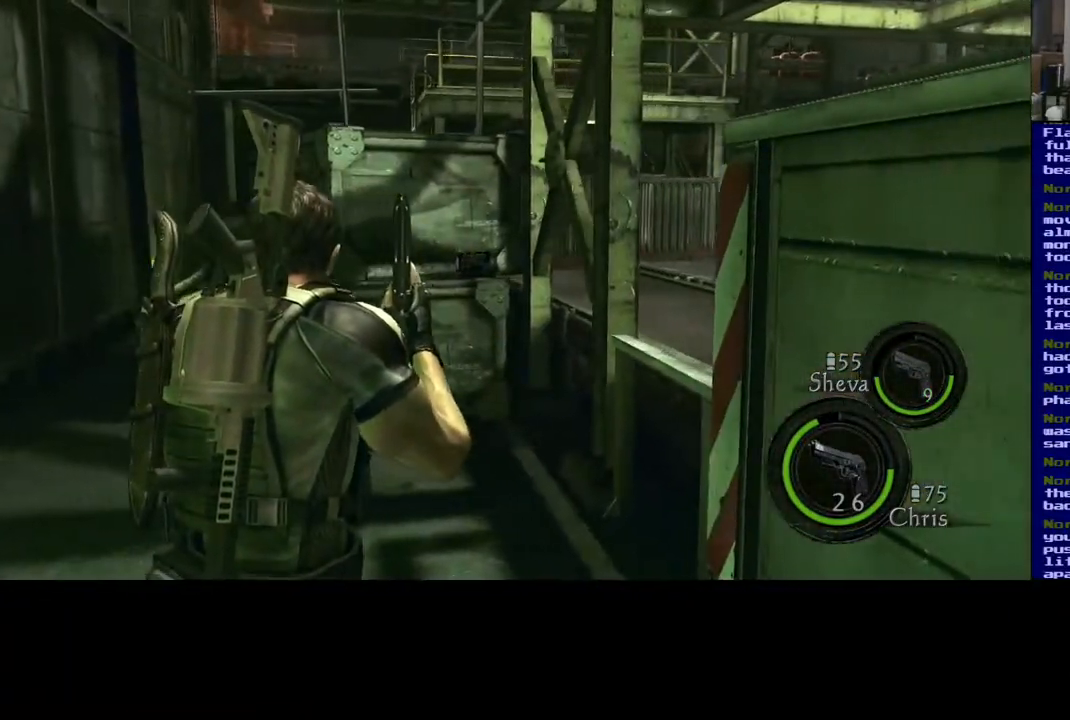
{"dt_ms": 500, "buttons": [], "left_stick": "up-left", "right_stick": "down-left", "events": [[150, "right_stick", "center"], [167, "left_stick", "center"], [217, "left_stick", "left"], [433, "left_stick", "up-left"], [450, "right_stick", "down-left"]]}
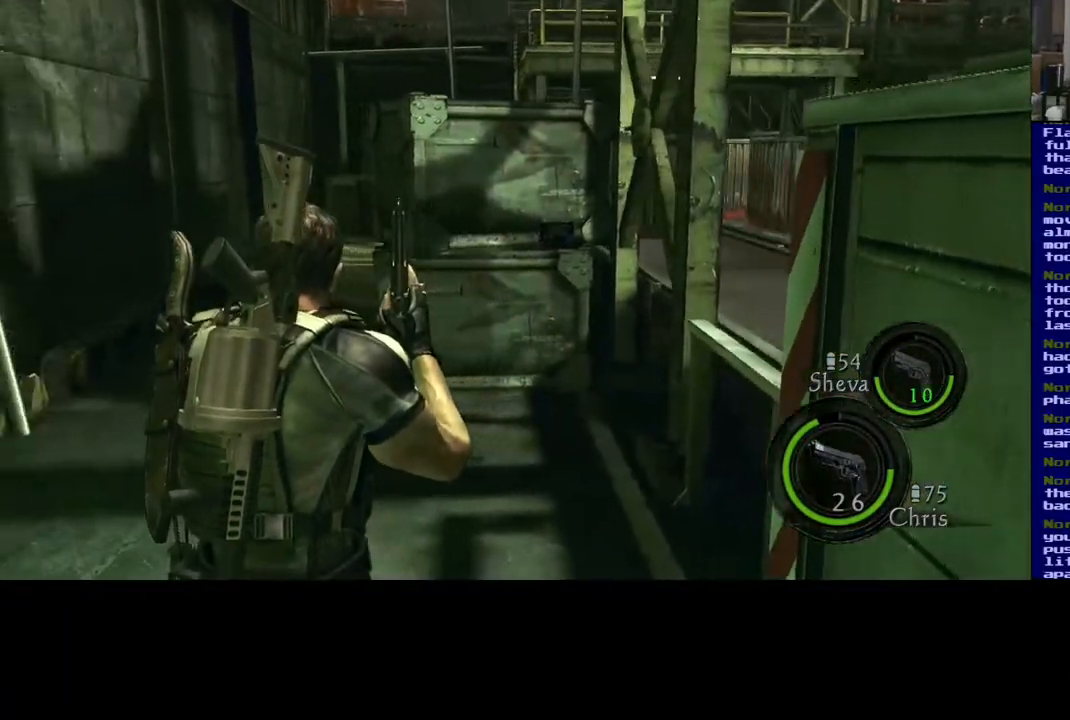
{"dt_ms": 500, "buttons": ["L3"], "left_stick": "up", "right_stick": "center", "events": [[50, "left_stick", "up"], [150, "L3", "down"], [217, "right_stick", "center"]]}
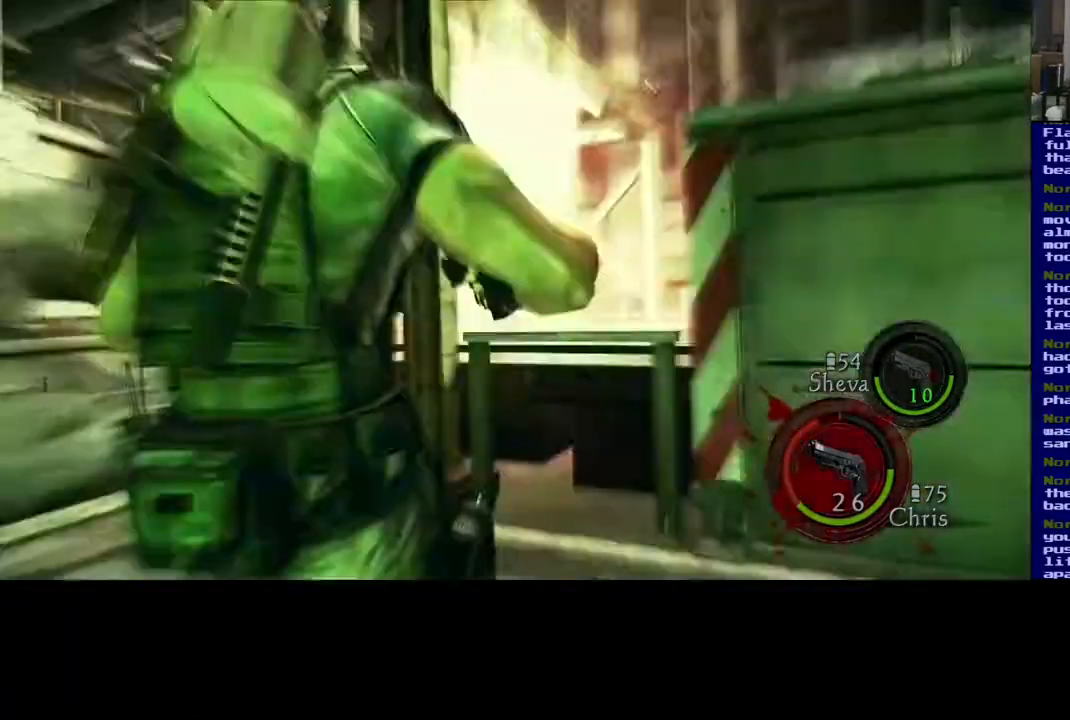
{"dt_ms": 500, "buttons": [], "left_stick": "up-right", "right_stick": "center", "events": [[400, "L3", "up"], [467, "left_stick", "up-right"]]}
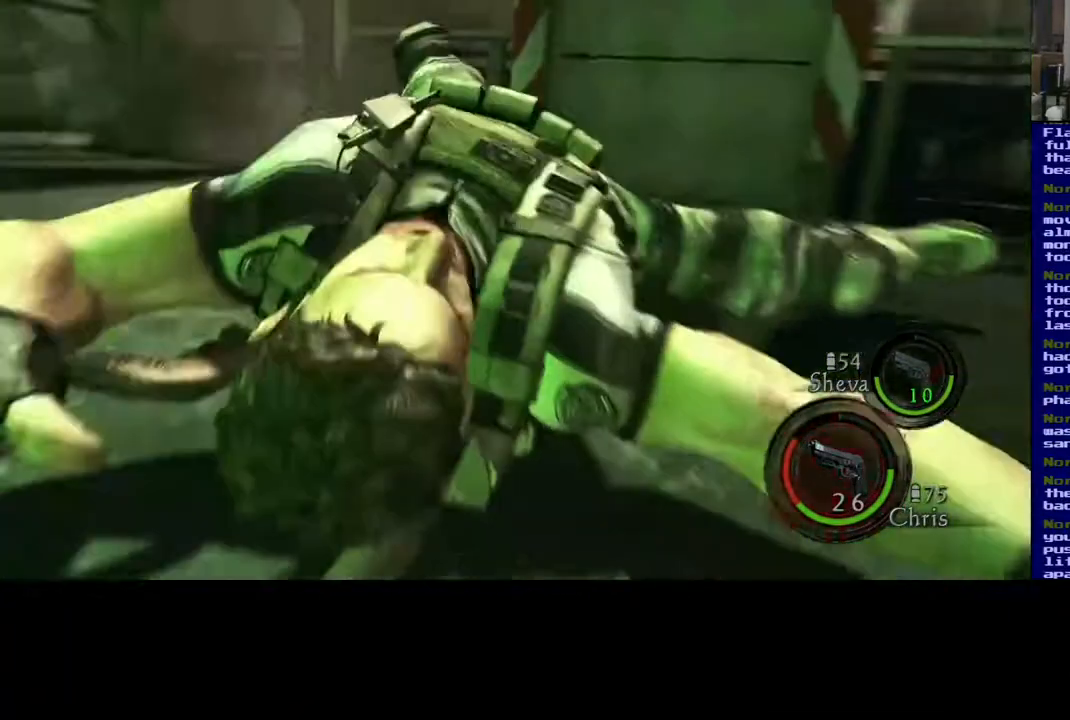
{"dt_ms": 500, "buttons": [], "left_stick": "center", "right_stick": "center", "events": [[150, "left_stick", "center"]]}
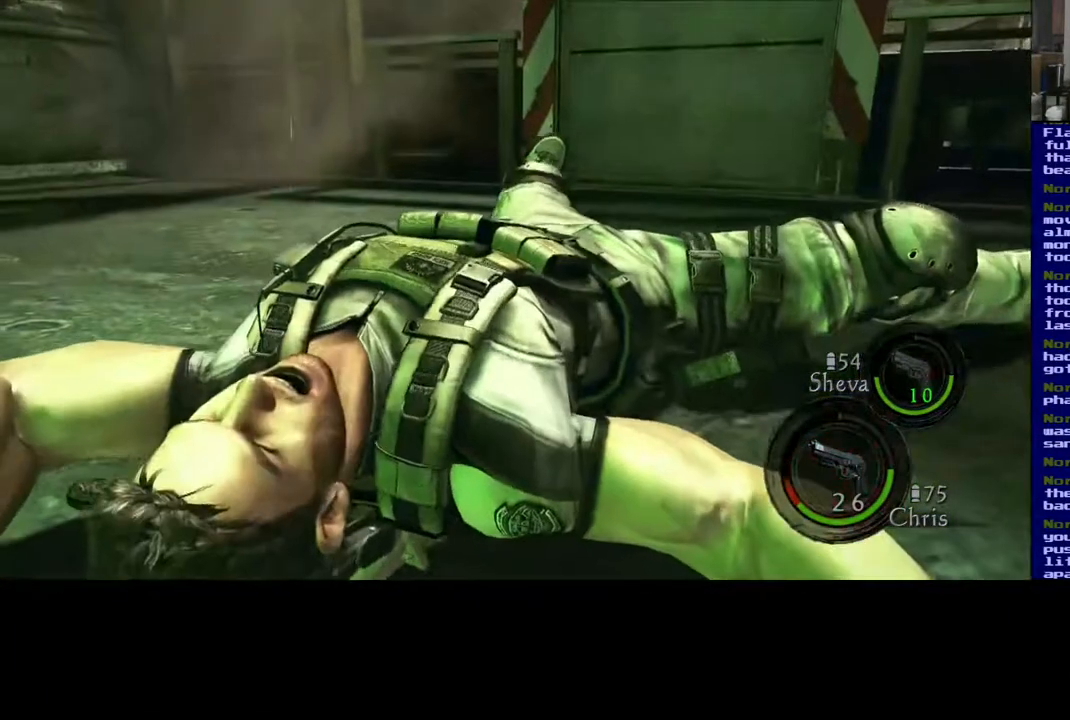
{"dt_ms": 500, "buttons": [], "left_stick": "center", "right_stick": "center", "events": []}
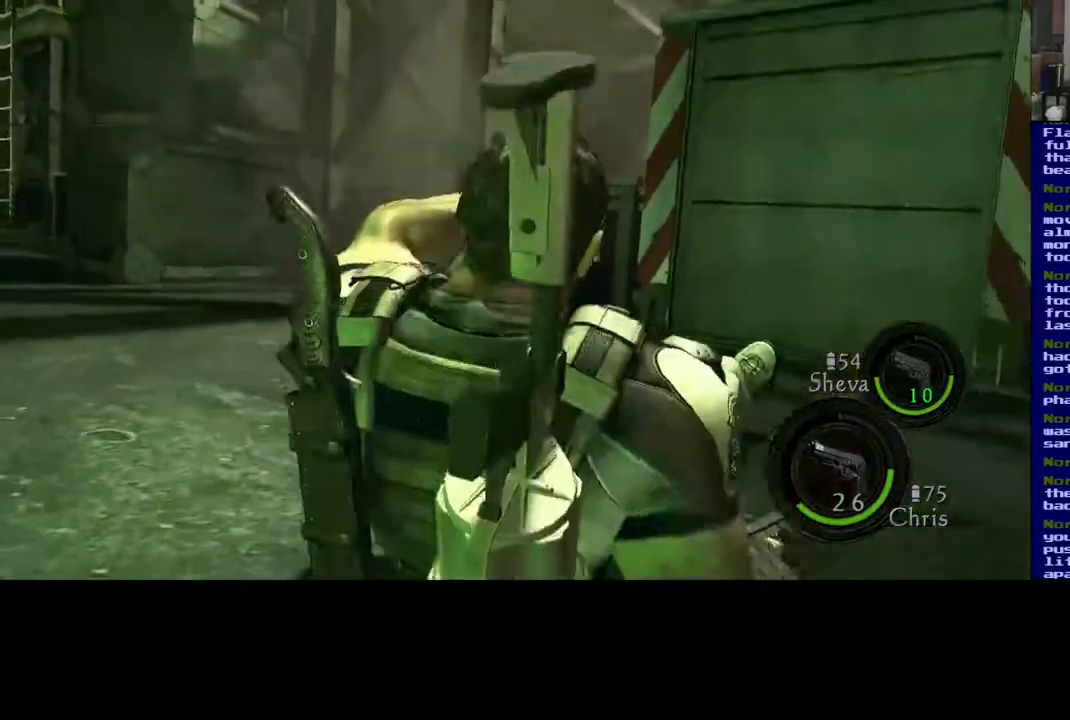
{"dt_ms": 500, "buttons": [], "left_stick": "left", "right_stick": "left", "events": [[283, "right_stick", "left"], [333, "left_stick", "left"]]}
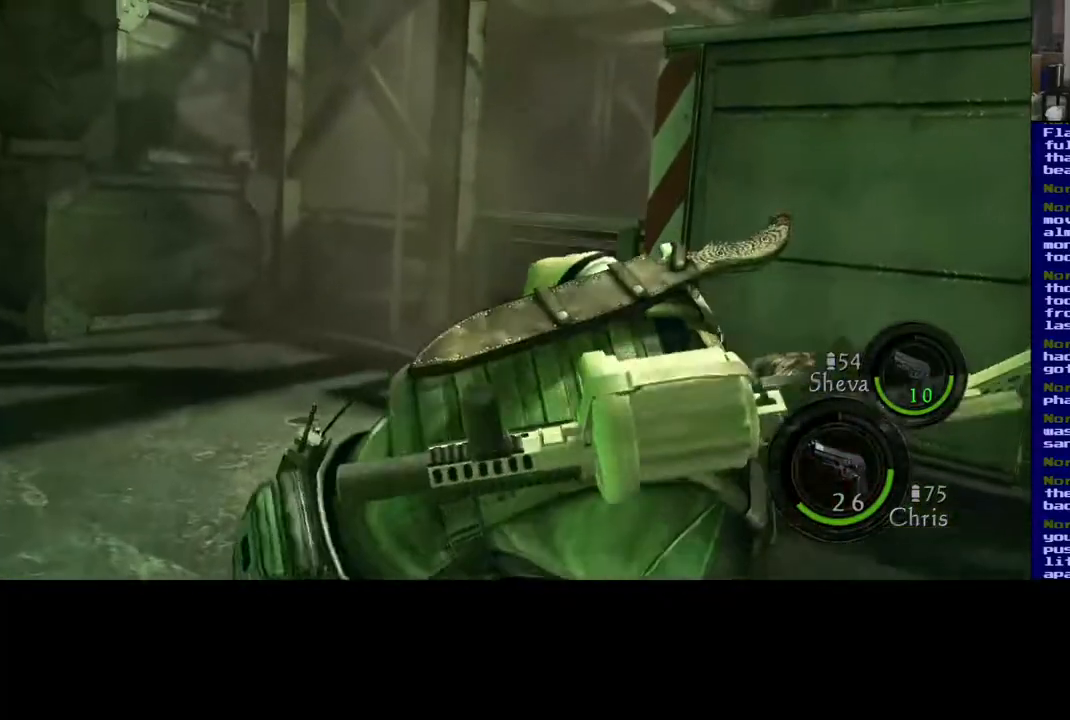
{"dt_ms": 500, "buttons": [], "left_stick": "up-left", "right_stick": "left", "events": [[500, "left_stick", "up-left"]]}
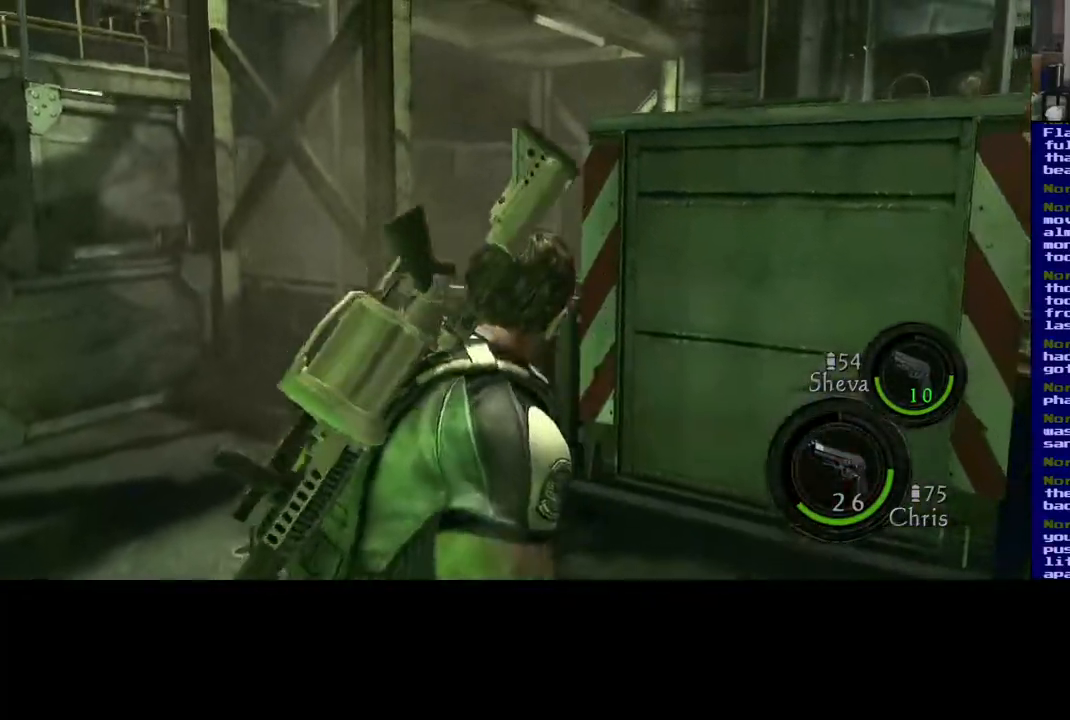
{"dt_ms": 500, "buttons": [], "left_stick": "up-left", "right_stick": "left", "events": []}
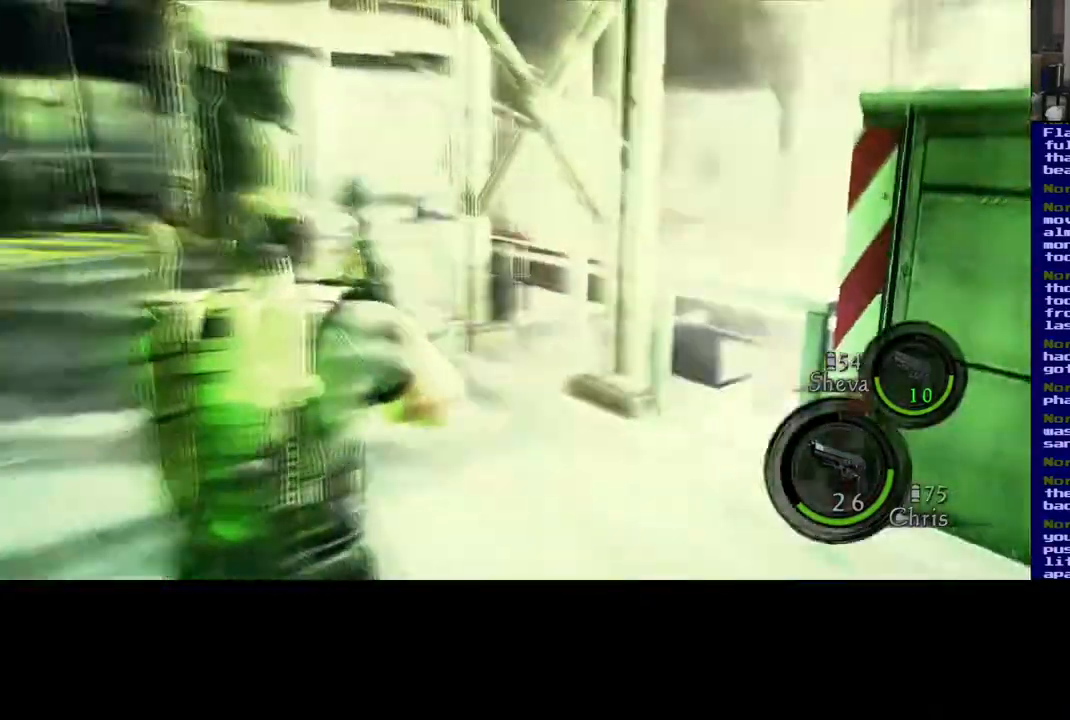
{"dt_ms": 500, "buttons": ["L3"], "left_stick": "up", "right_stick": "right", "events": [[183, "left_stick", "up"], [283, "L3", "down"], [283, "right_stick", "center"], [400, "right_stick", "right"]]}
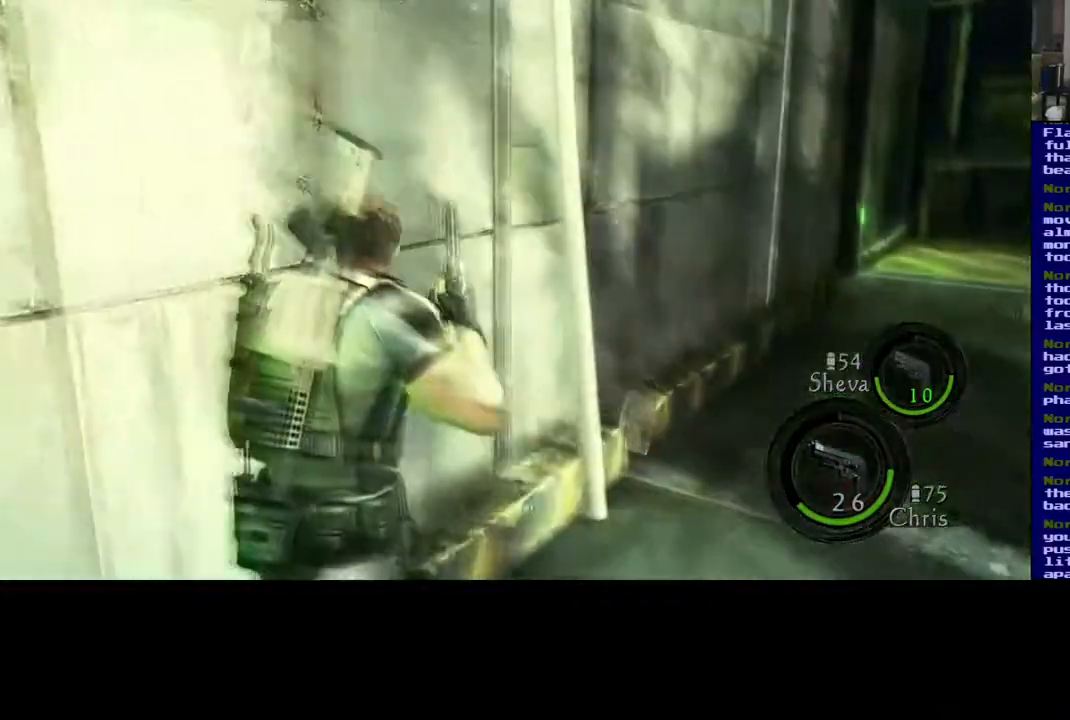
{"dt_ms": 500, "buttons": ["L3"], "left_stick": "up", "right_stick": "center", "events": [[350, "right_stick", "center"]]}
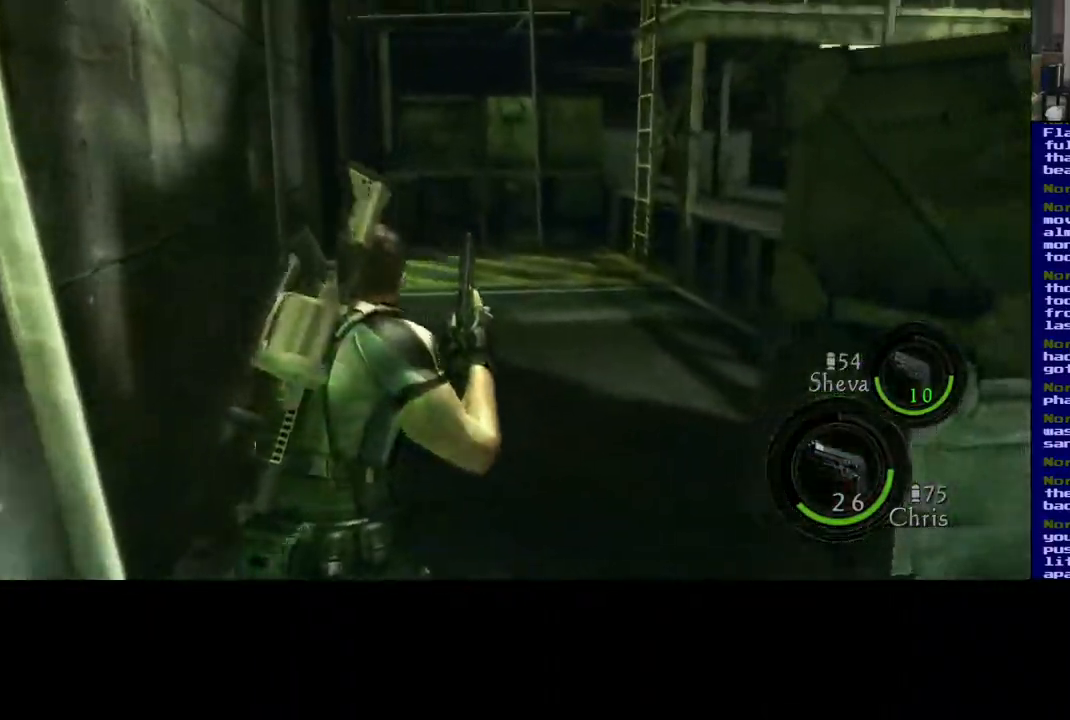
{"dt_ms": 500, "buttons": ["L3"], "left_stick": "up", "right_stick": "up", "events": [[450, "right_stick", "up"]]}
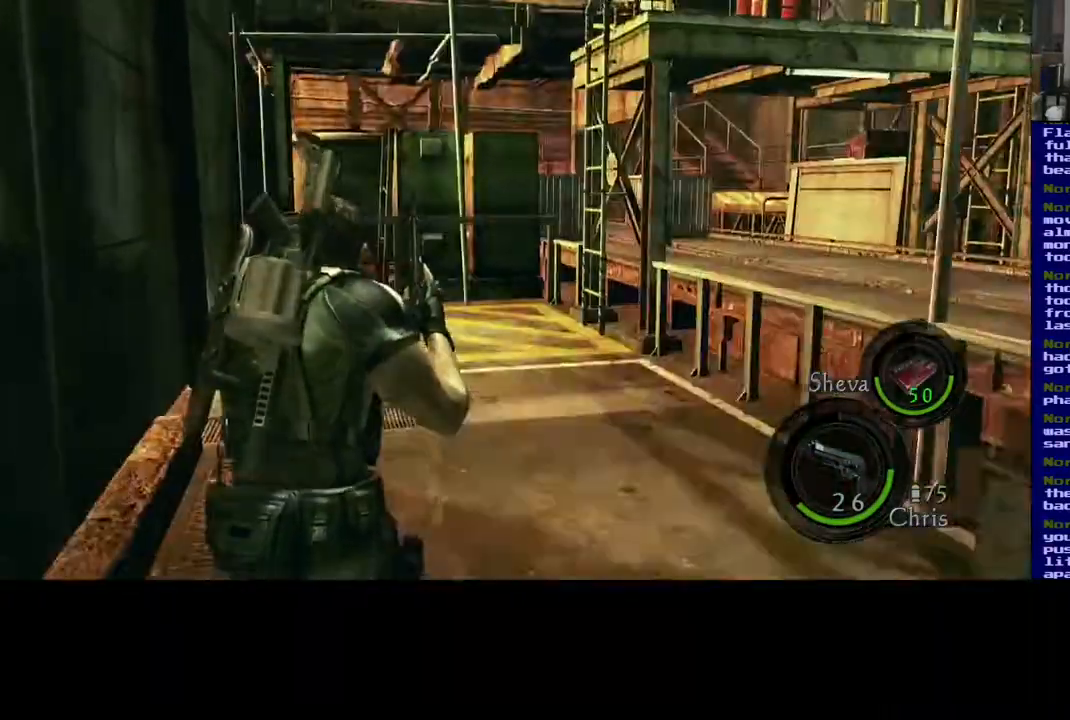
{"dt_ms": 500, "buttons": ["L3"], "left_stick": "up", "right_stick": "center", "events": [[233, "right_stick", "center"]]}
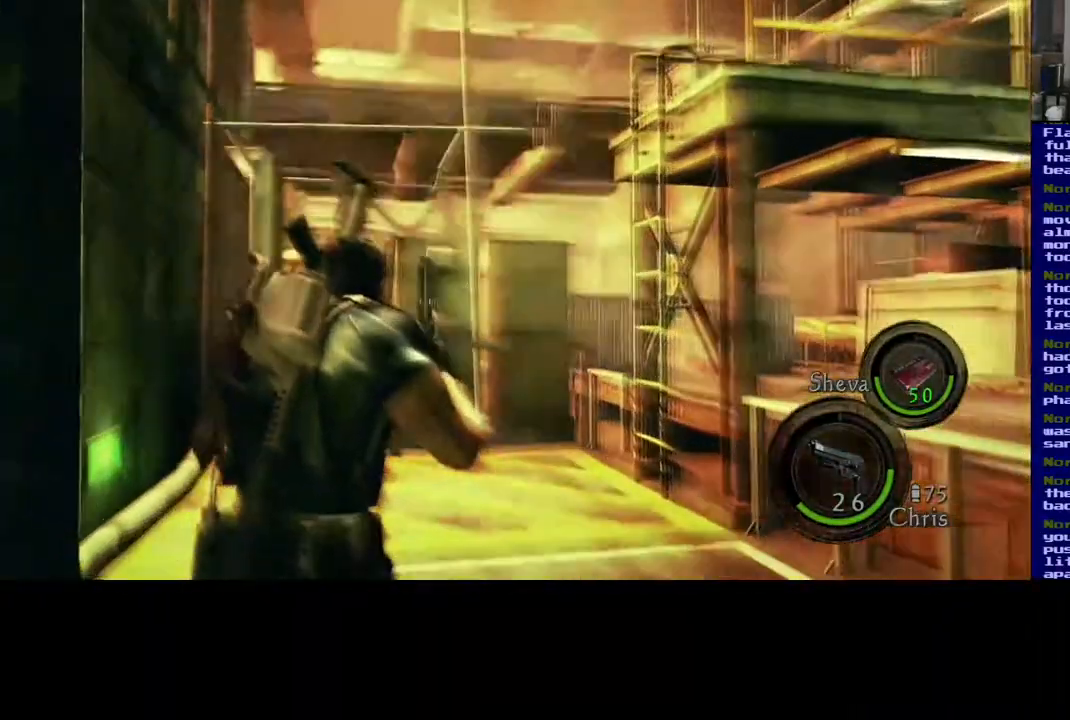
{"dt_ms": 500, "buttons": ["L3"], "left_stick": "up", "right_stick": "right", "events": [[100, "right_stick", "down"], [267, "right_stick", "down-right"], [500, "right_stick", "right"]]}
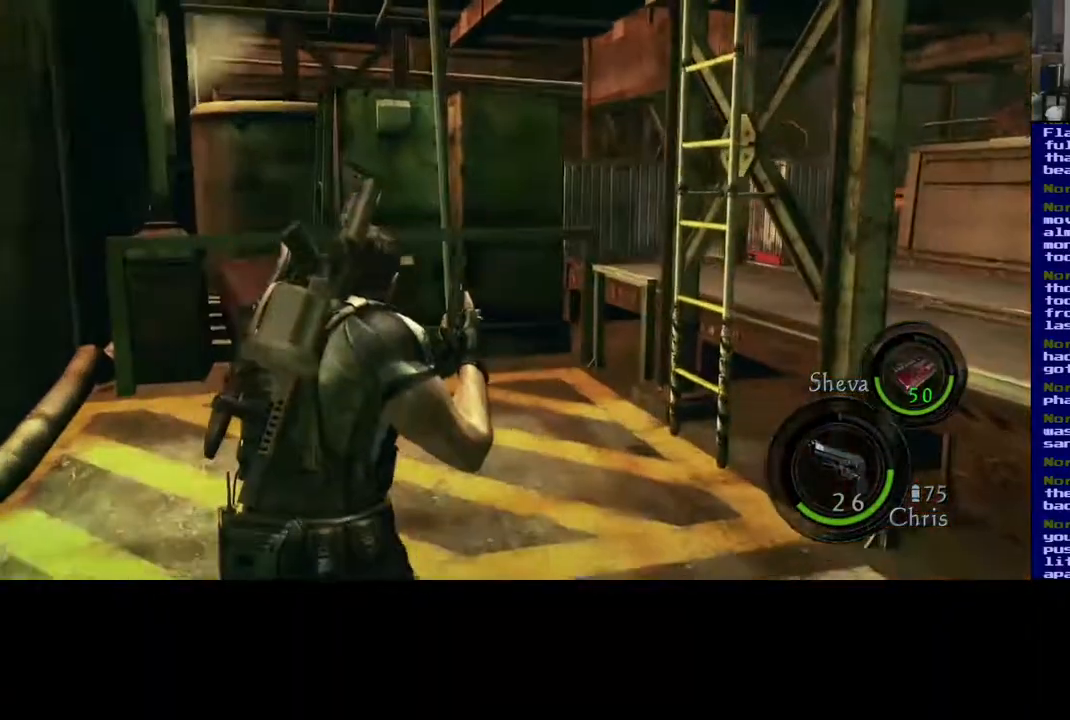
{"dt_ms": 500, "buttons": [], "left_stick": "up", "right_stick": "center", "events": [[267, "right_stick", "up-right"], [317, "L3", "up"], [367, "right_stick", "center"]]}
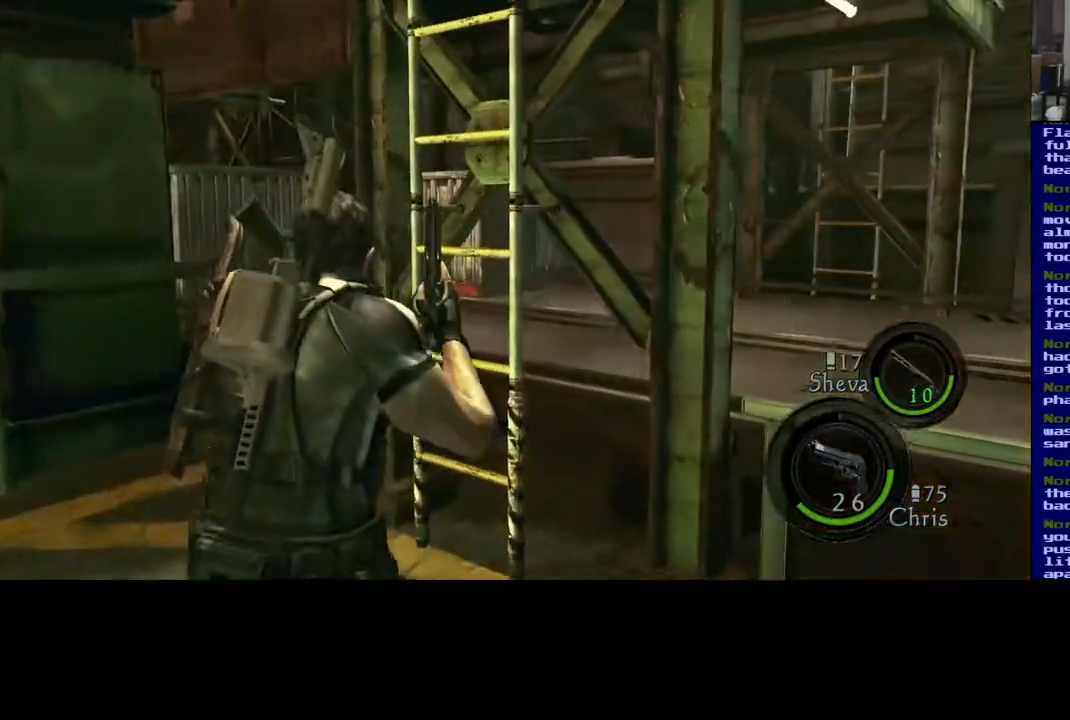
{"dt_ms": 500, "buttons": ["X"], "left_stick": "up-right", "right_stick": "center", "events": [[33, "X", "down"], [217, "X", "up"], [333, "left_stick", "up-right"], [383, "X", "down"]]}
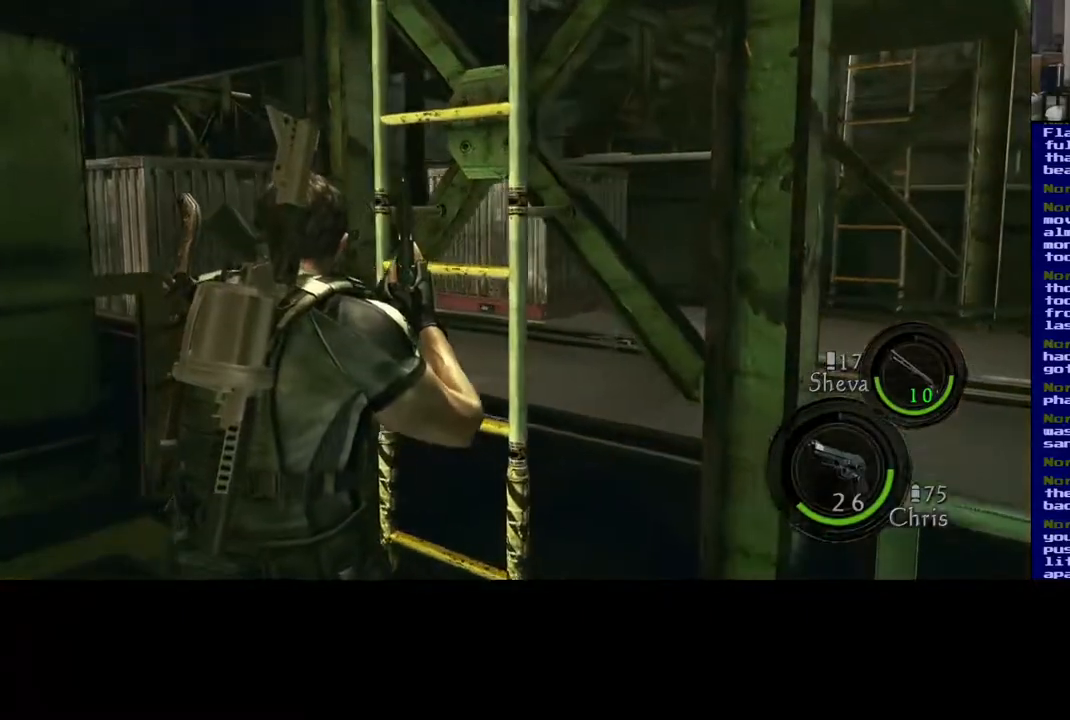
{"dt_ms": 500, "buttons": ["X"], "left_stick": "center", "right_stick": "center", "events": [[33, "X", "up"], [167, "left_stick", "up"], [383, "X", "down"], [433, "left_stick", "center"]]}
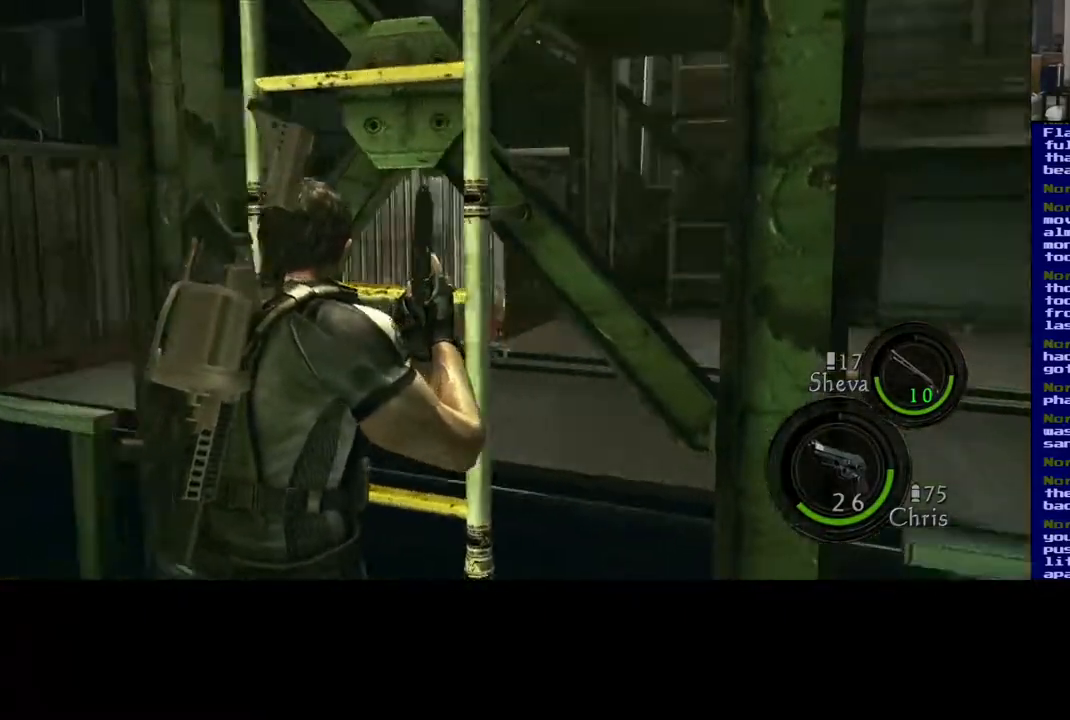
{"dt_ms": 500, "buttons": [], "left_stick": "up", "right_stick": "center"}
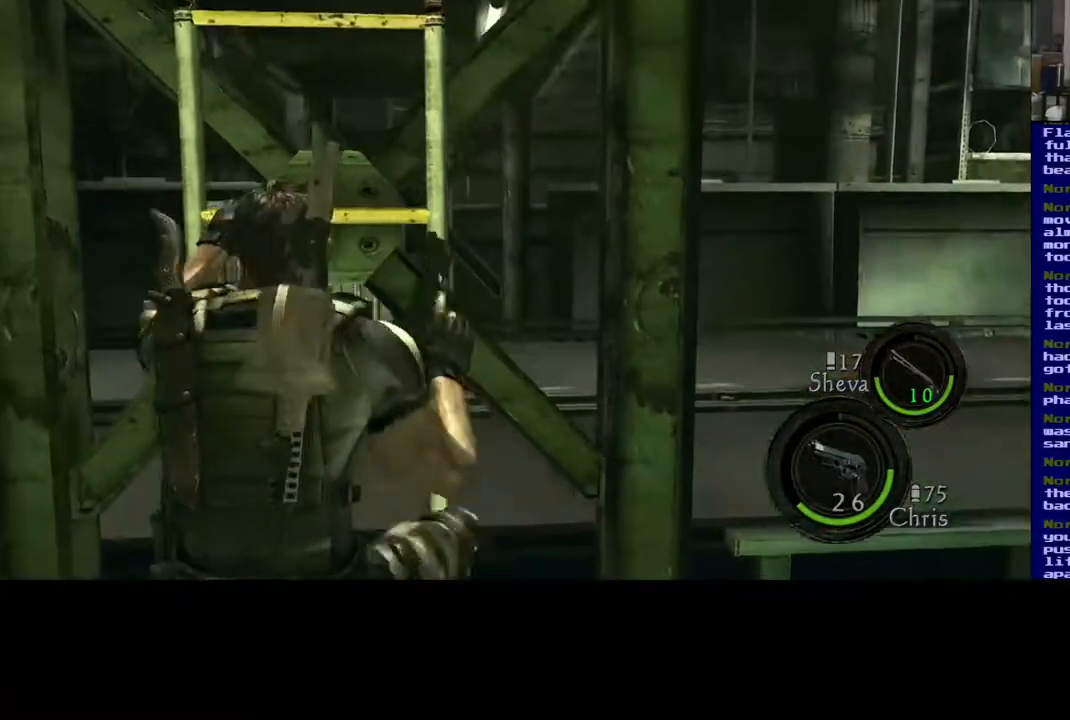
{"dt_ms": 1000, "buttons": [], "left_stick": "up", "right_stick": "center", "events": [[467, "right_stick", "up"], [667, "right_stick", "center"]]}
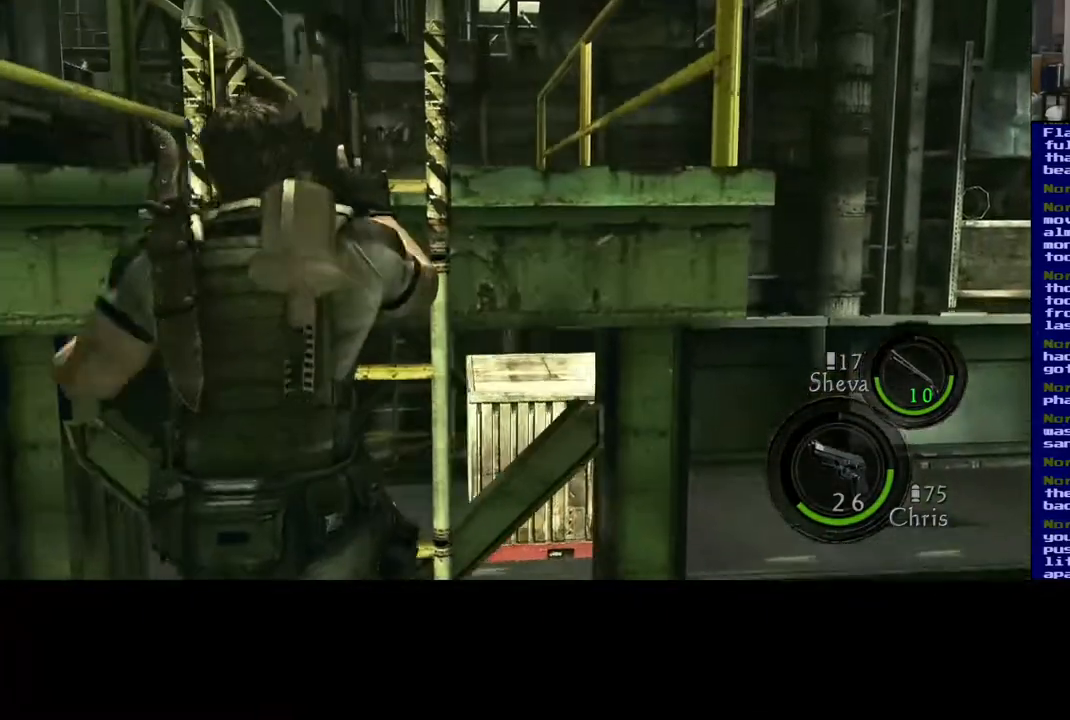
{"dt_ms": 500, "buttons": [], "left_stick": "up", "right_stick": "down", "events": [[250, "right_stick", "down"]]}
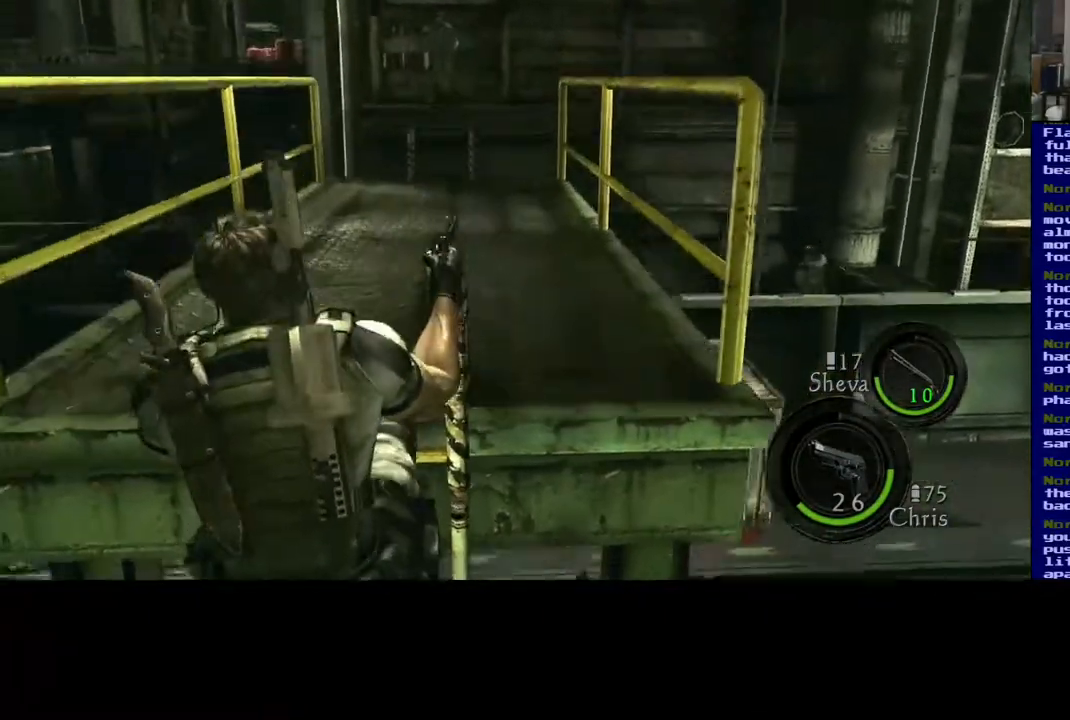
{"dt_ms": 500, "buttons": [], "left_stick": "up", "right_stick": "up", "events": [[167, "right_stick", "center"], [350, "right_stick", "up"]]}
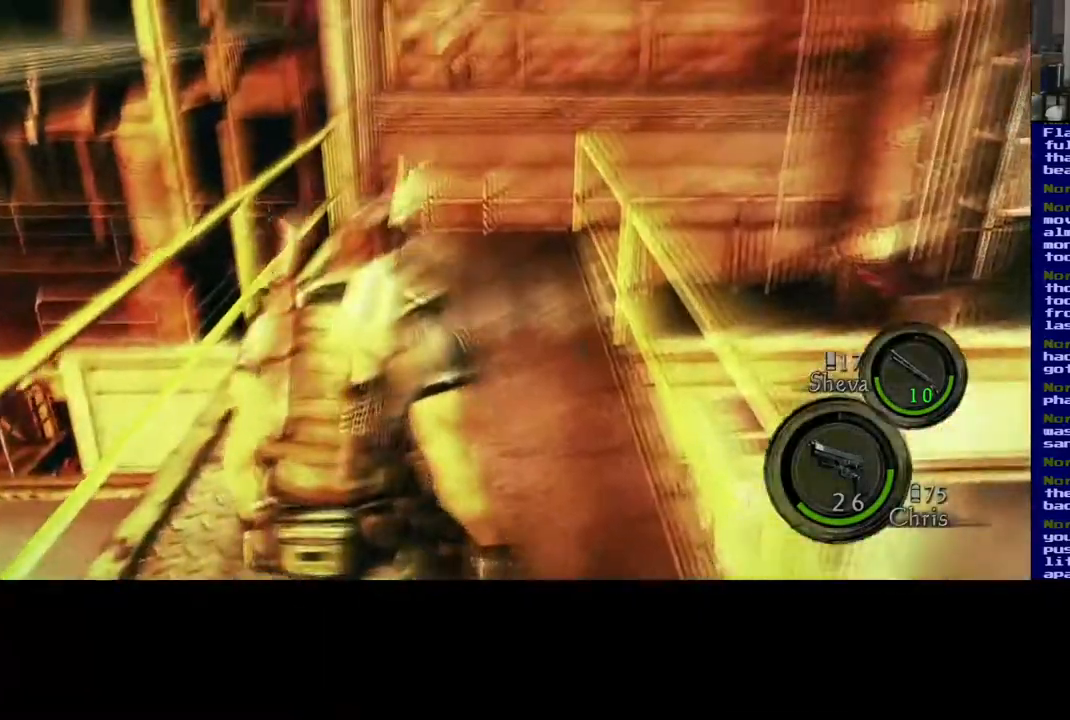
{"dt_ms": 500, "buttons": [], "left_stick": "center", "right_stick": "up", "events": [[183, "right_stick", "center"], [450, "left_stick", "center"], [450, "right_stick", "up"]]}
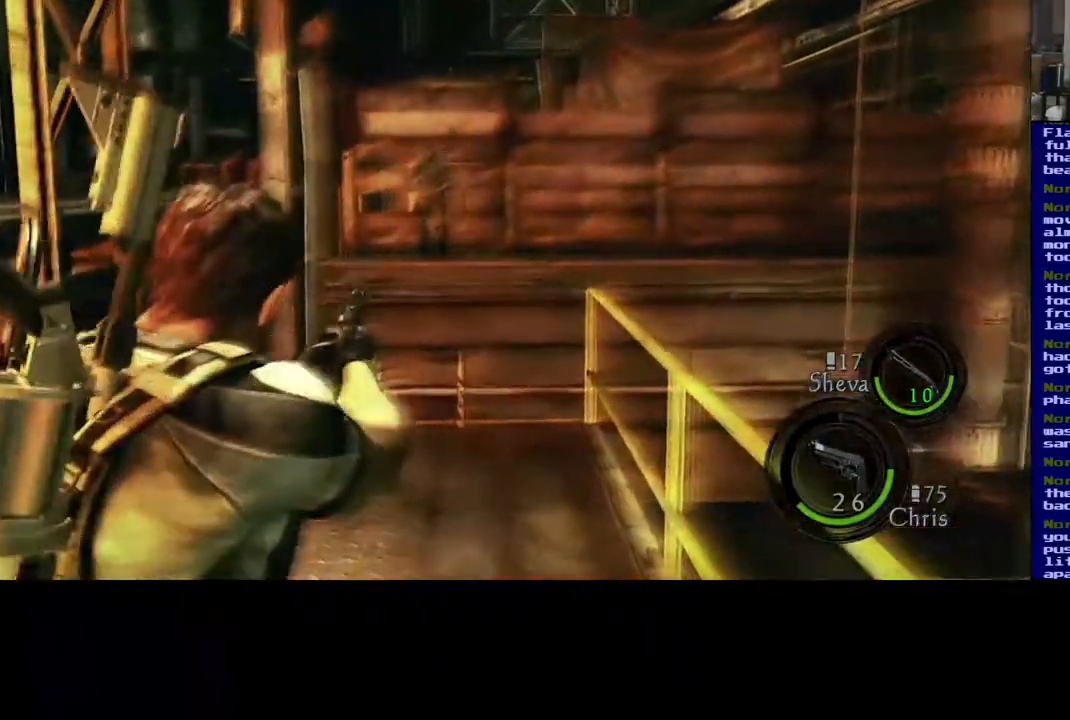
{"dt_ms": 500, "buttons": [], "left_stick": "center", "right_stick": "center", "events": [[217, "right_stick", "center"]]}
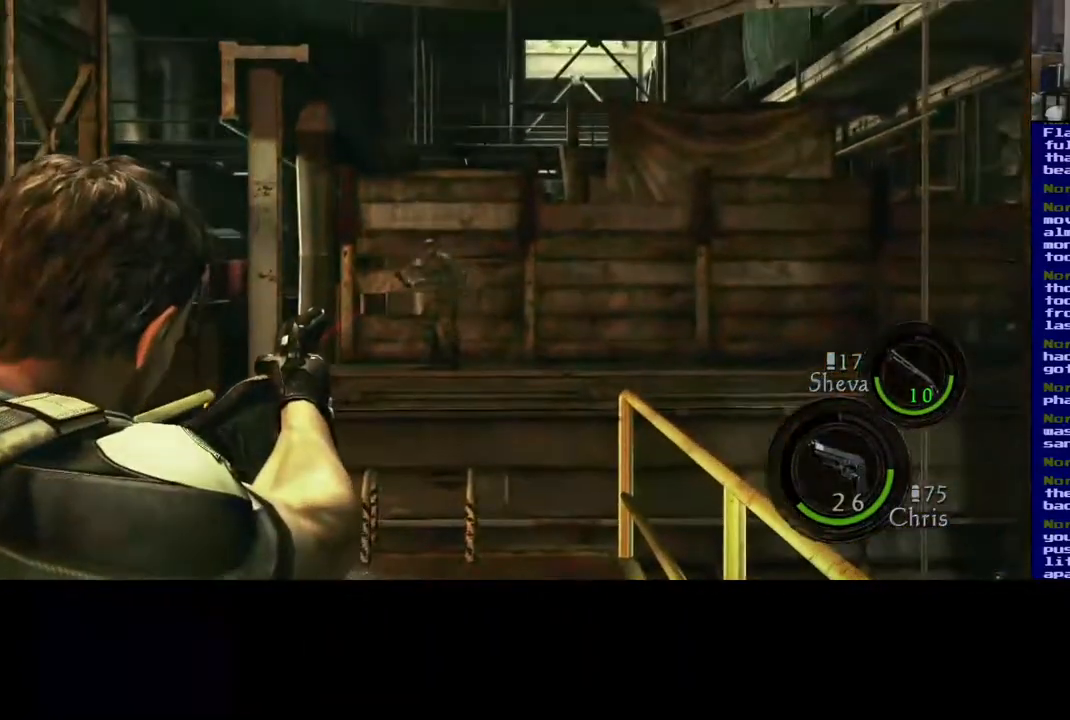
{"dt_ms": 500, "buttons": [], "left_stick": "center", "right_stick": "center", "events": [[83, "right_stick", "down-left"], [233, "right_stick", "center"], [283, "R2", "down"], [433, "R2", "up"]]}